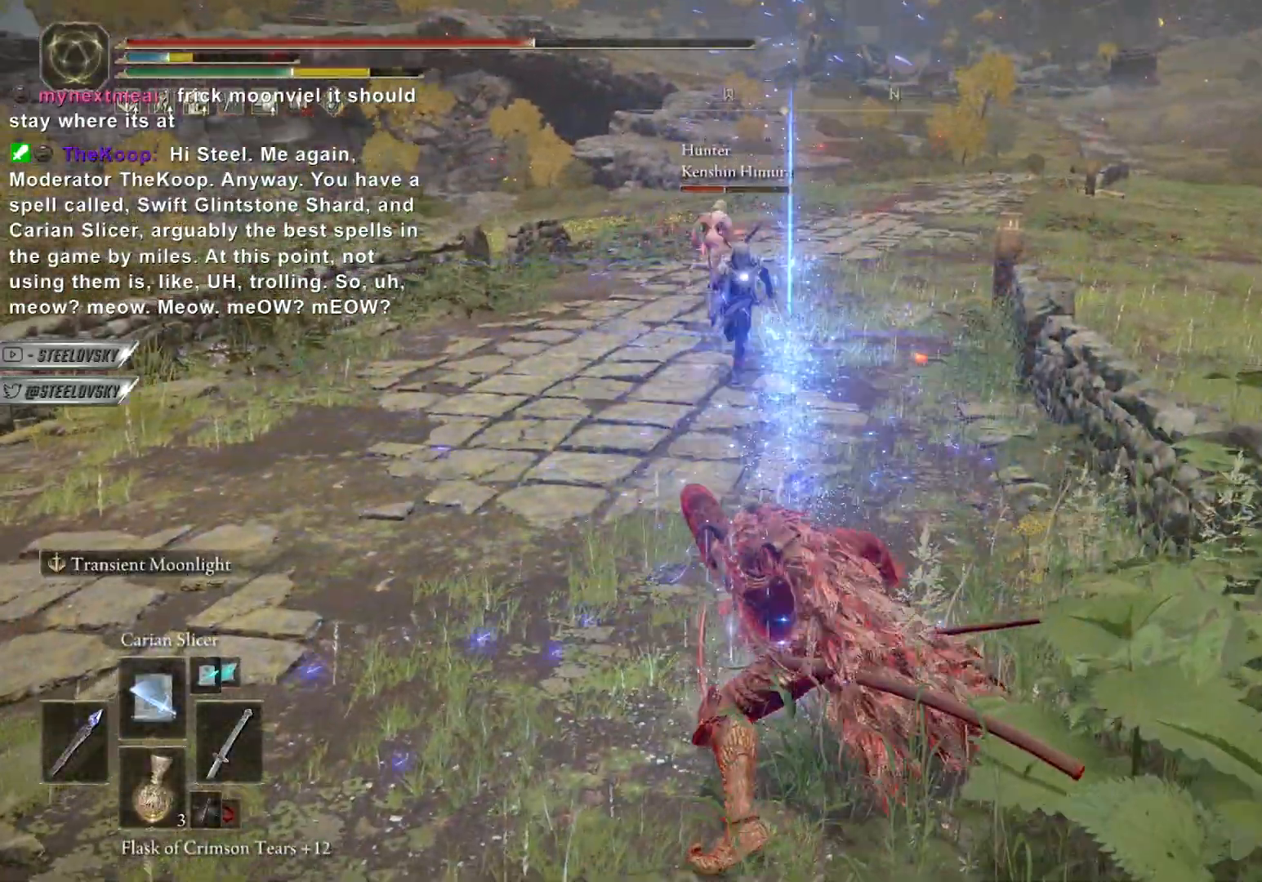
Gameplay with a controller (PlayStation layout); each line is a JSON object with the inputs held at the frame after it. "events" lists button and stick changes between this image and that frame as [ms after this image, input, new state], when the widget could be followed in between. Not read: START.
{"buttons": ["CIRCLE"], "left_stick": "down", "right_stick": "center", "events": [[17, "left_stick", "left"], [67, "R3", "up"], [183, "CROSS", "up"], [300, "left_stick", "down-left"], [467, "left_stick", "down"]]}
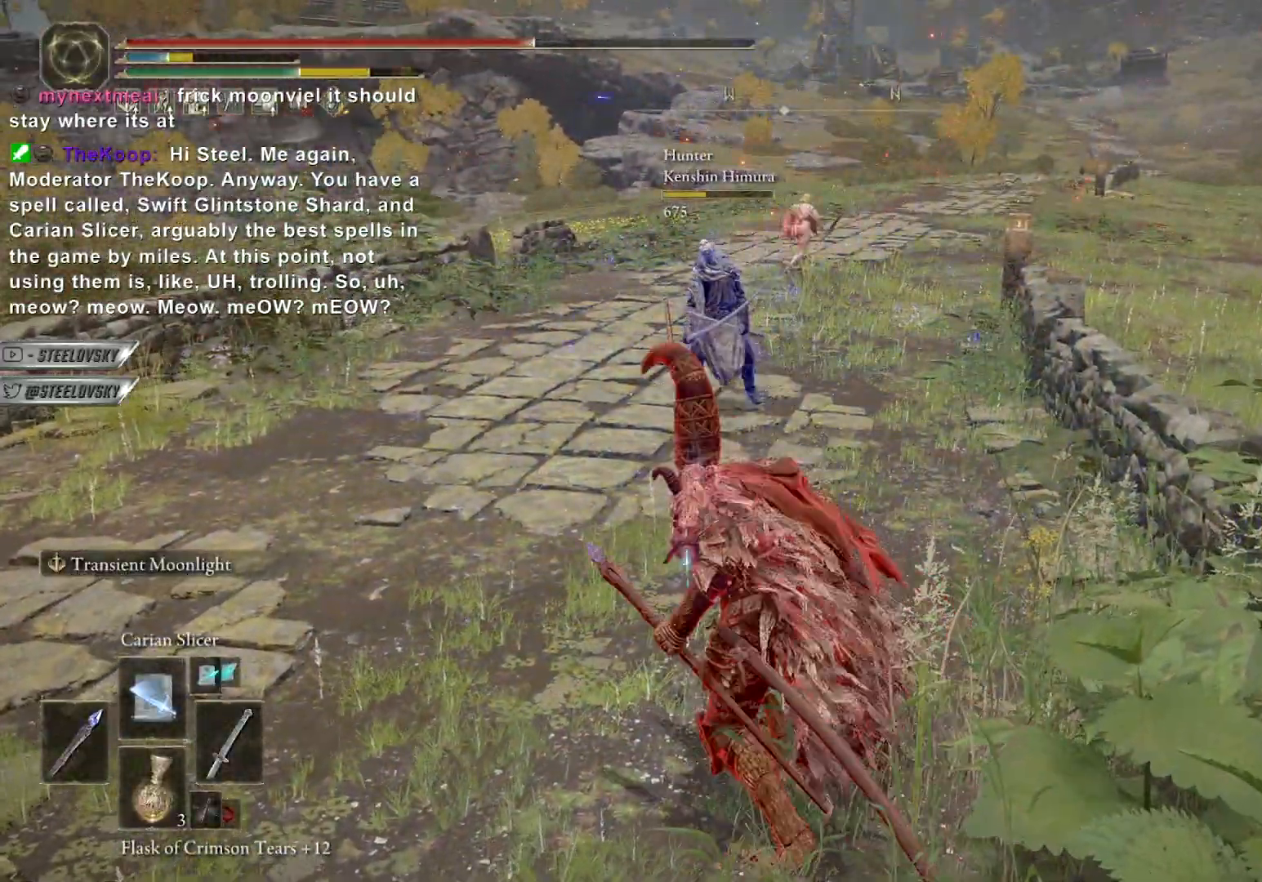
{"buttons": ["CIRCLE"], "left_stick": "up-left", "right_stick": "center", "events": [[183, "CROSS", "down"], [183, "left_stick", "up-right"], [300, "left_stick", "center"], [333, "CROSS", "up"], [350, "left_stick", "up-left"]]}
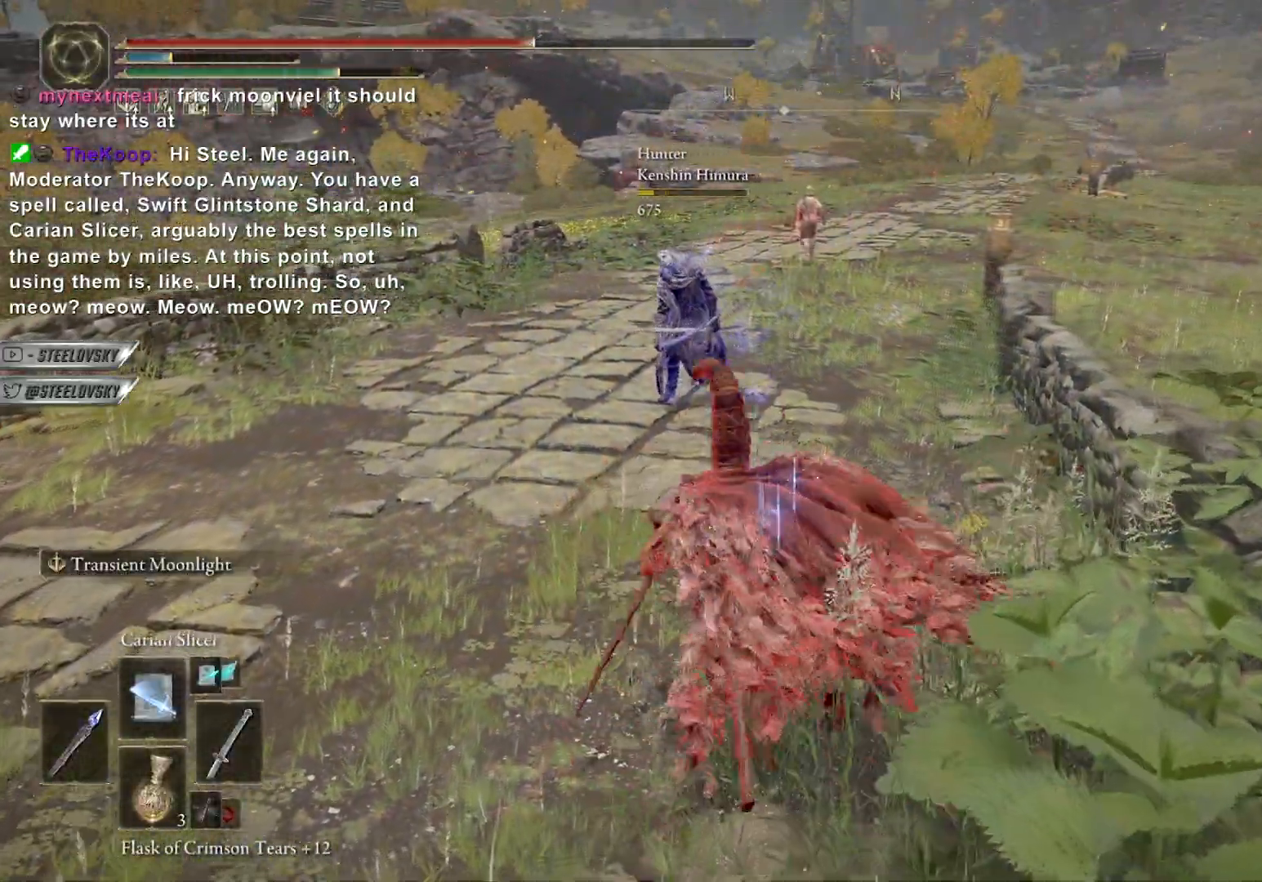
{"buttons": ["CROSS", "CIRCLE"], "left_stick": "center", "right_stick": "center", "events": [[117, "left_stick", "left"], [383, "CROSS", "down"], [383, "left_stick", "center"], [400, "CROSS", "up"], [450, "CROSS", "down"]]}
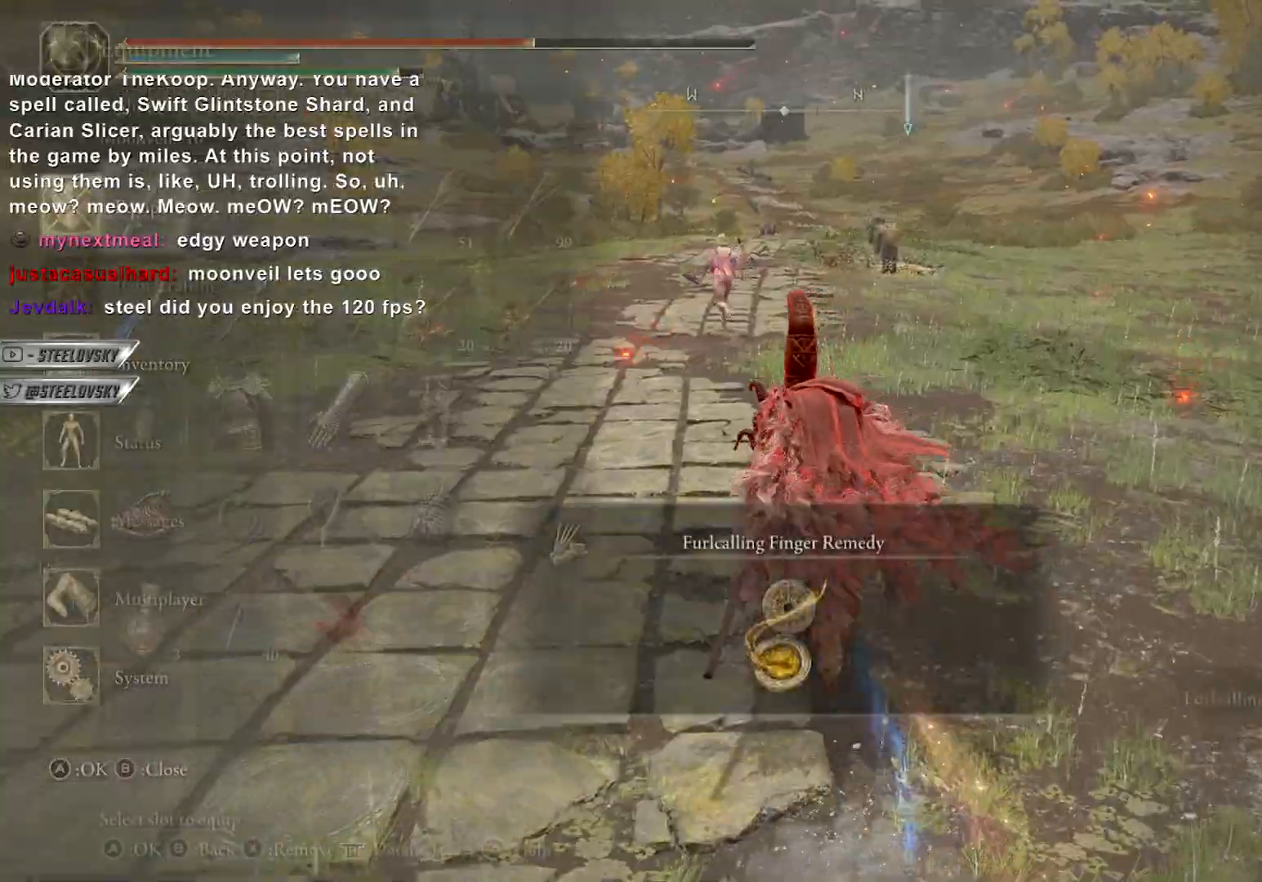
{"buttons": ["CIRCLE"], "left_stick": "center", "right_stick": "center", "events": [[33, "CROSS", "up"]]}
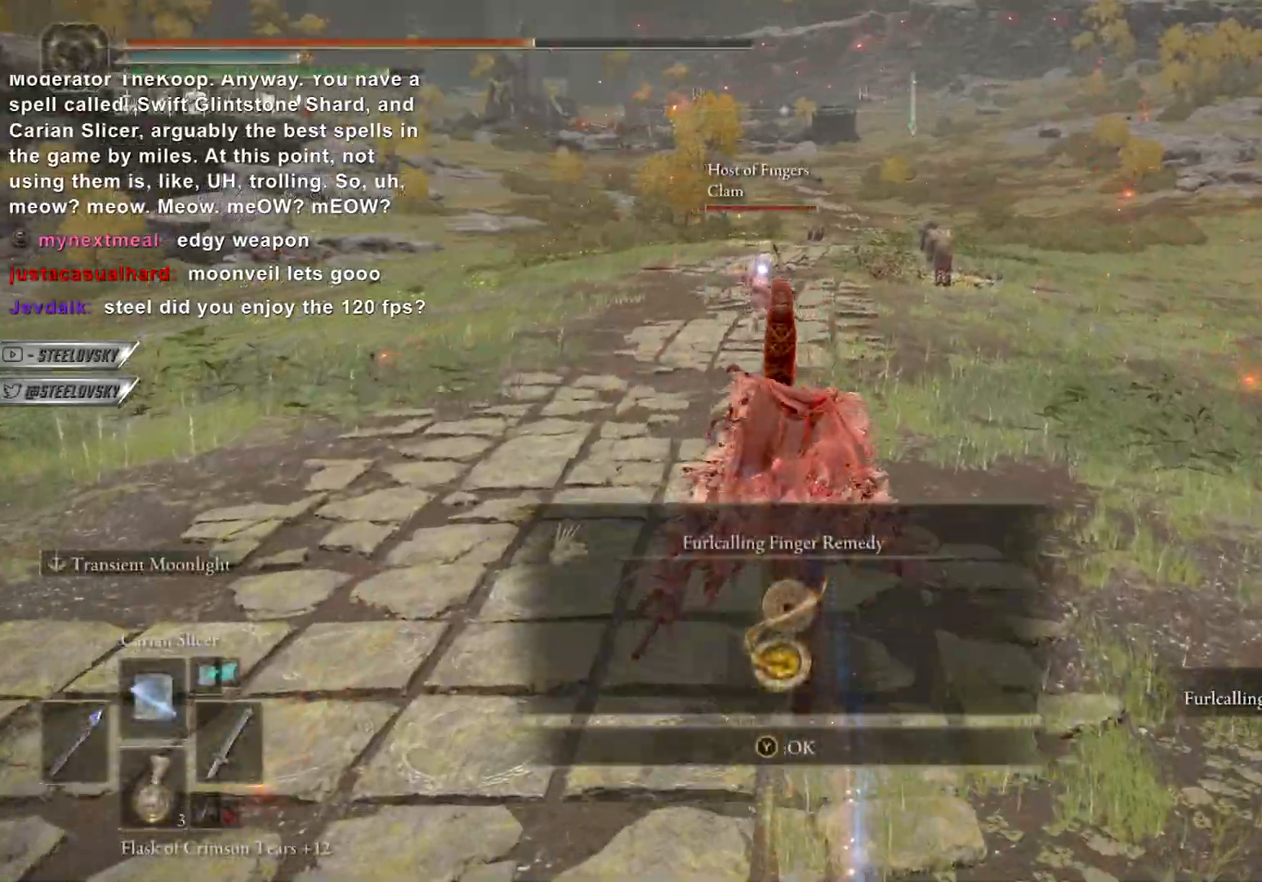
{"buttons": ["CIRCLE"], "left_stick": "up-right", "right_stick": "center", "events": [[33, "R3", "down"], [83, "right_stick", "left"], [150, "R3", "up"], [150, "left_stick", "up-left"], [250, "right_stick", "center"], [350, "left_stick", "up-right"]]}
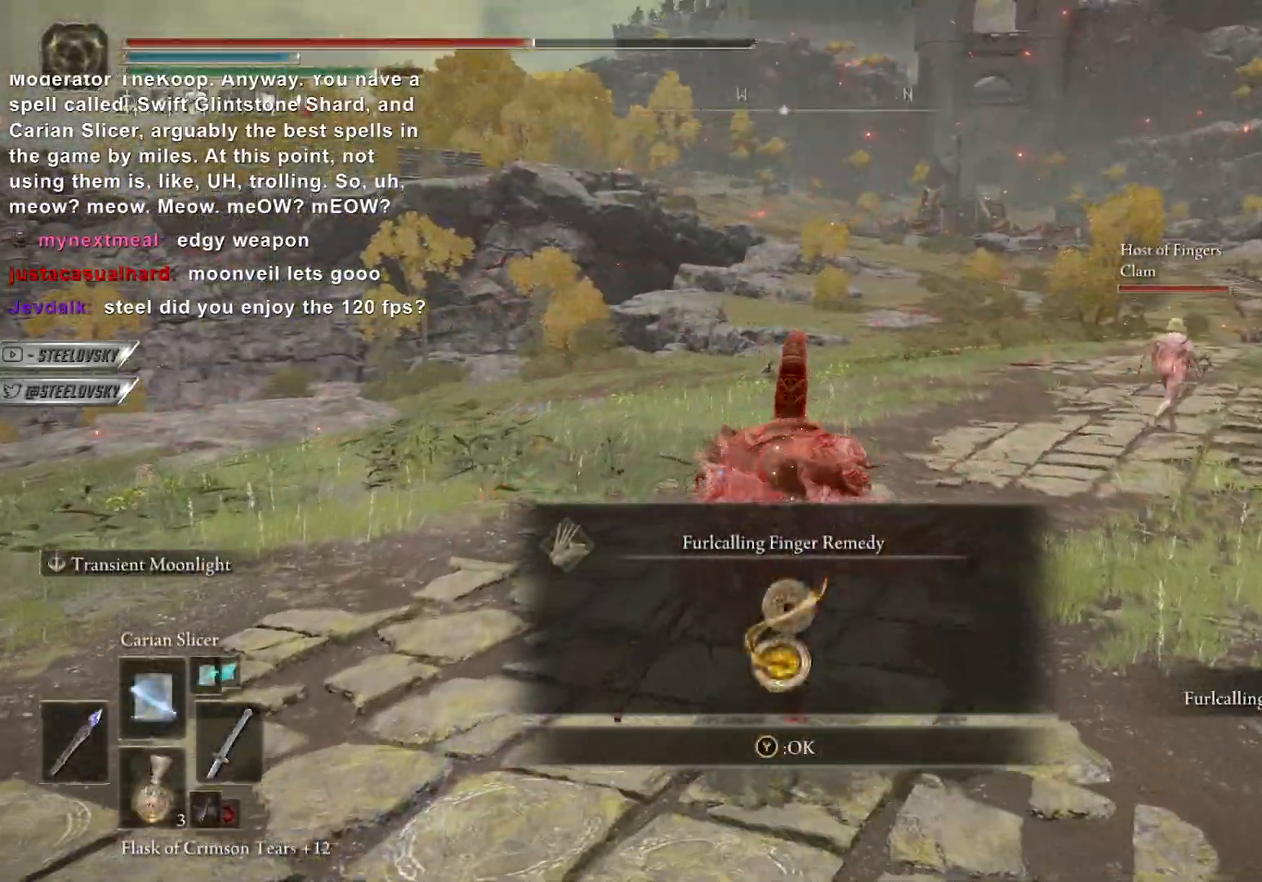
{"buttons": [], "left_stick": "center", "right_stick": "right", "events": [[33, "left_stick", "center"], [450, "CIRCLE", "up"], [450, "right_stick", "right"]]}
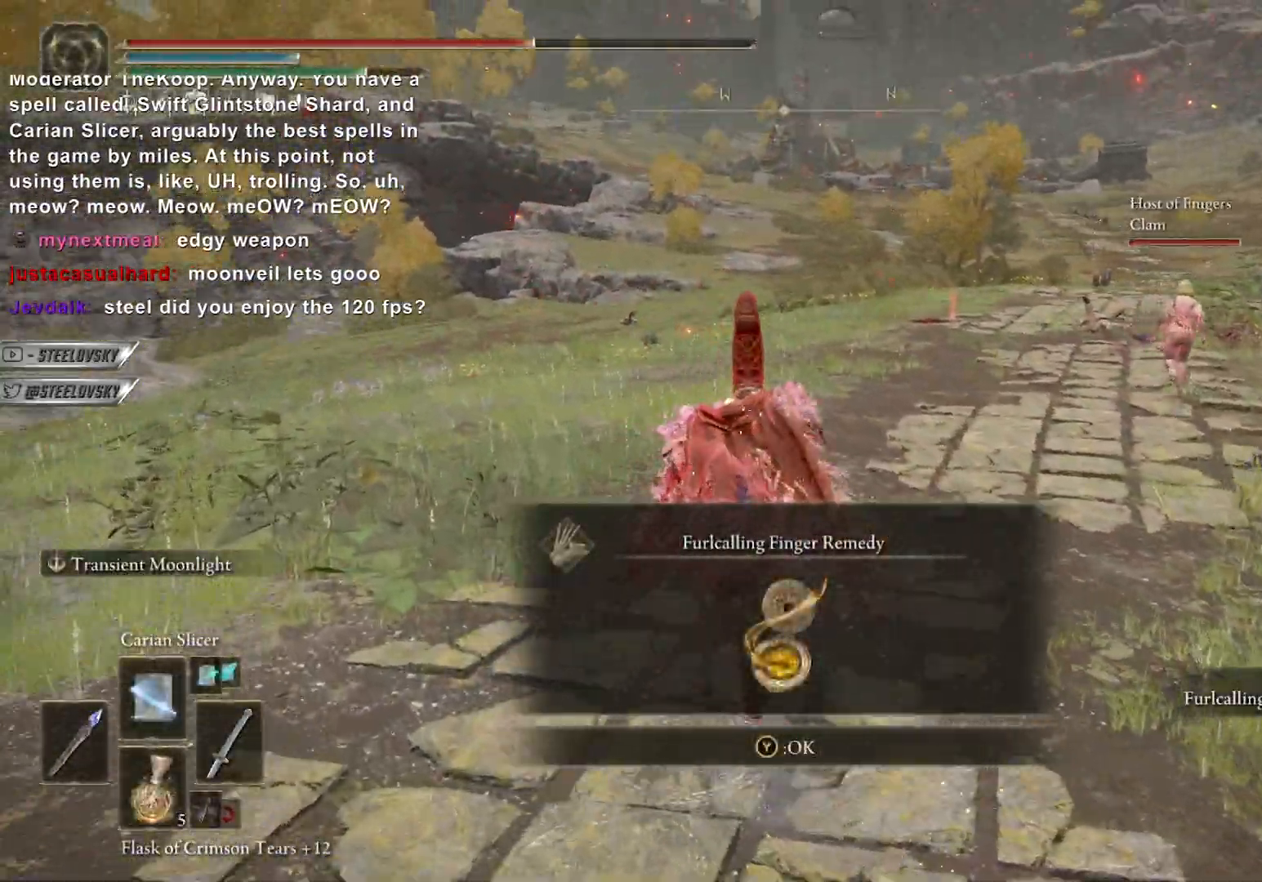
{"buttons": ["CIRCLE"], "left_stick": "center", "right_stick": "center", "events": [[133, "CIRCLE", "down"], [133, "right_stick", "center"], [267, "left_stick", "up-right"], [433, "left_stick", "center"]]}
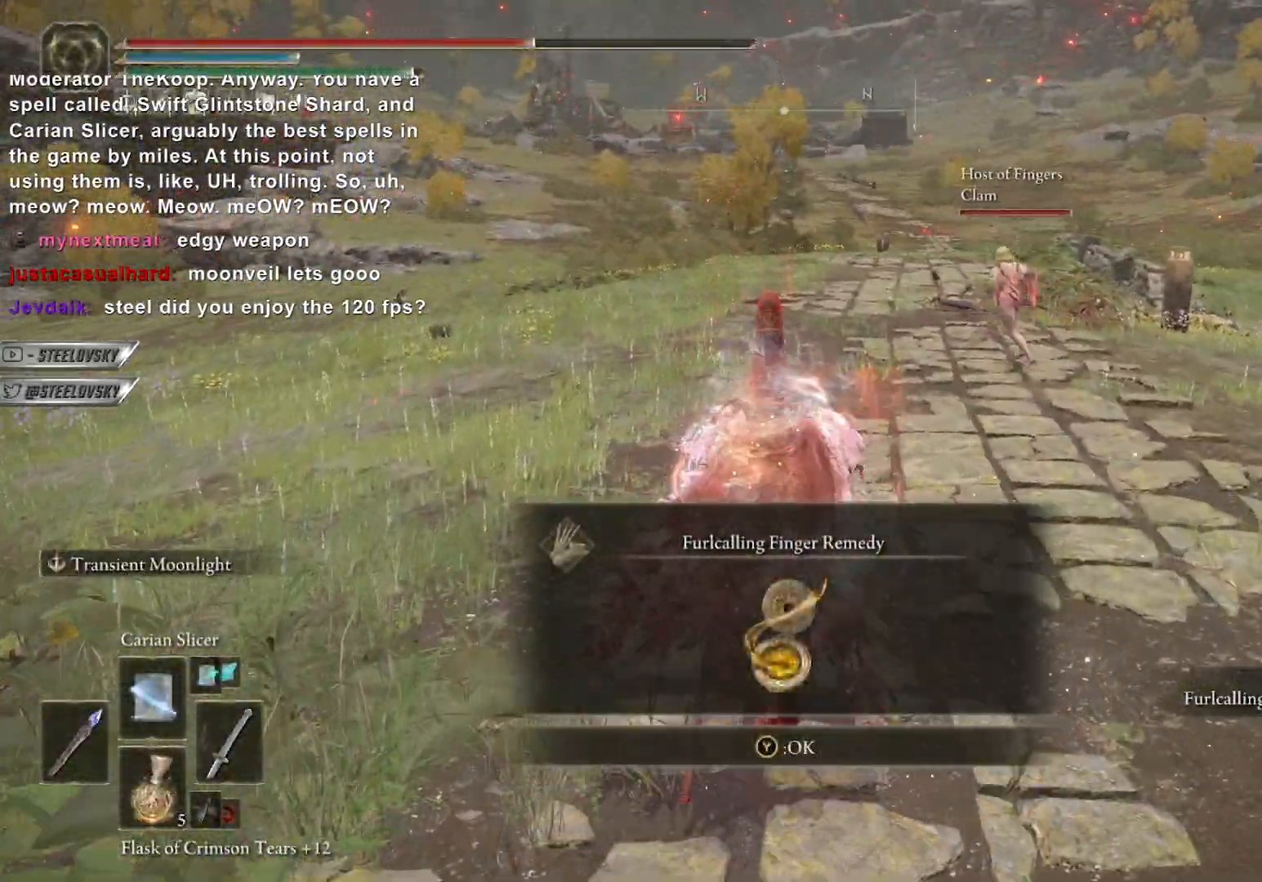
{"buttons": ["CIRCLE"], "left_stick": "up-right", "right_stick": "center", "events": [[133, "left_stick", "up-right"], [217, "left_stick", "center"], [483, "left_stick", "up-right"]]}
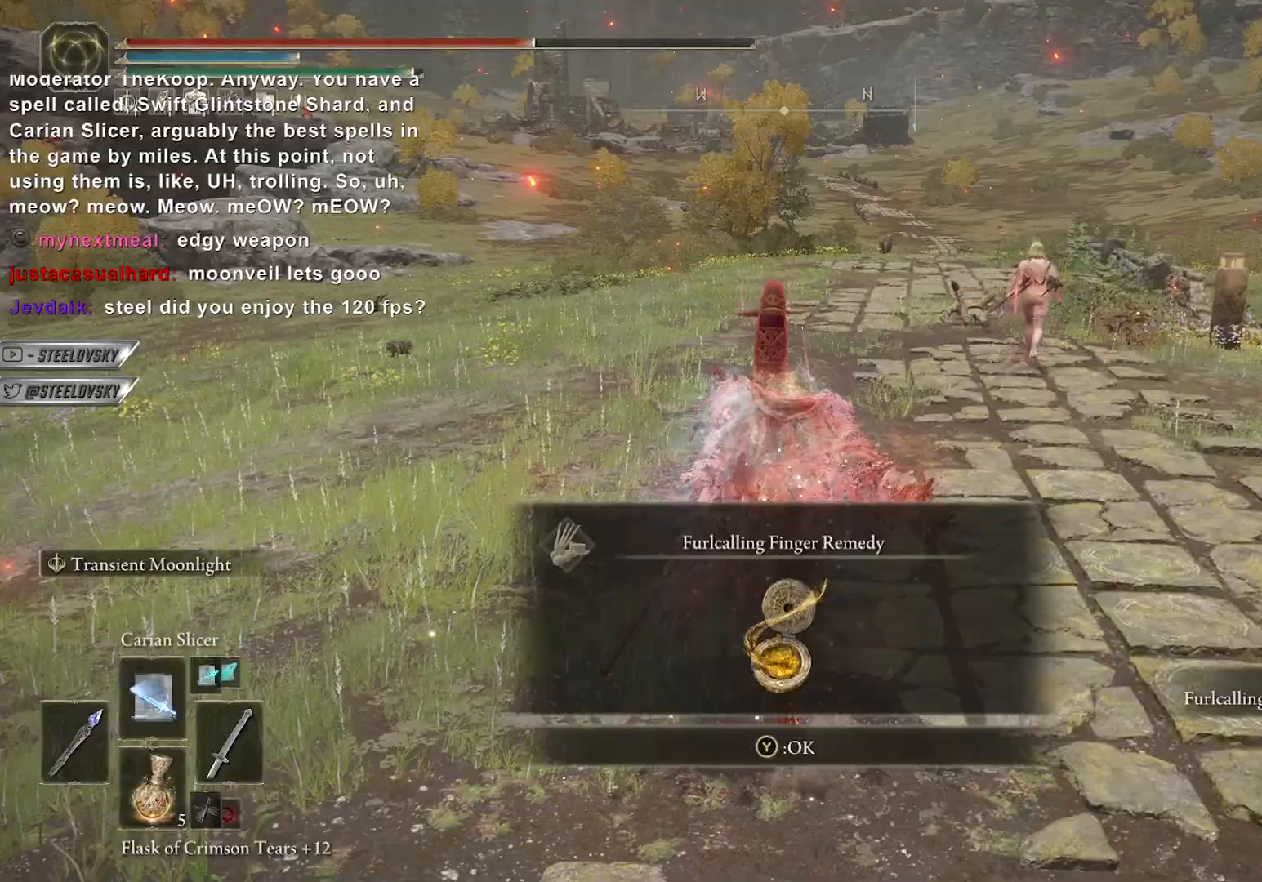
{"buttons": ["CIRCLE"], "left_stick": "center", "right_stick": "right", "events": [[167, "TRIANGLE", "down"], [233, "TRIANGLE", "up"], [433, "right_stick", "right"], [500, "left_stick", "center"]]}
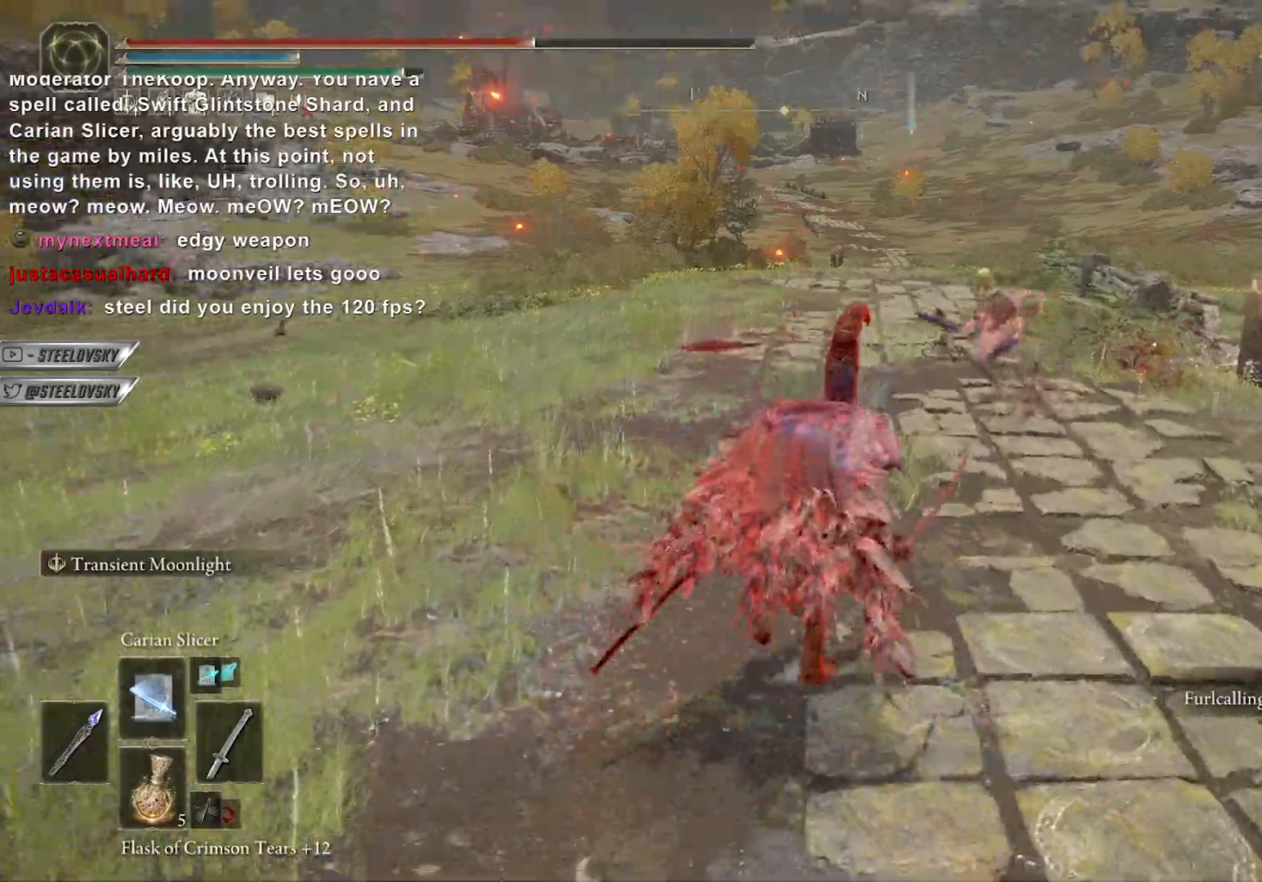
{"buttons": ["CIRCLE"], "left_stick": "left", "right_stick": "center", "events": [[367, "R3", "down"], [367, "right_stick", "center"], [433, "left_stick", "left"], [467, "R3", "up"]]}
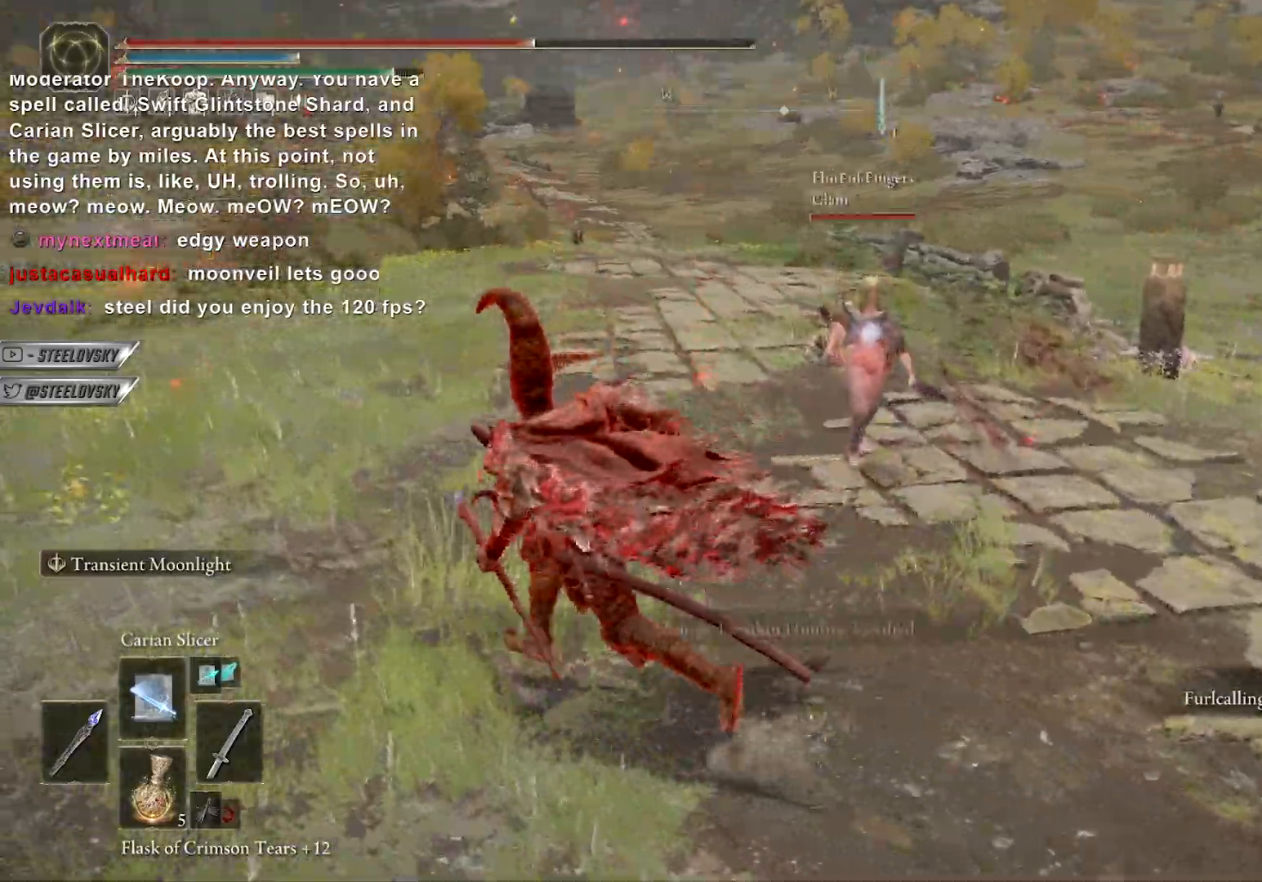
{"buttons": ["CIRCLE"], "left_stick": "left", "right_stick": "center", "events": []}
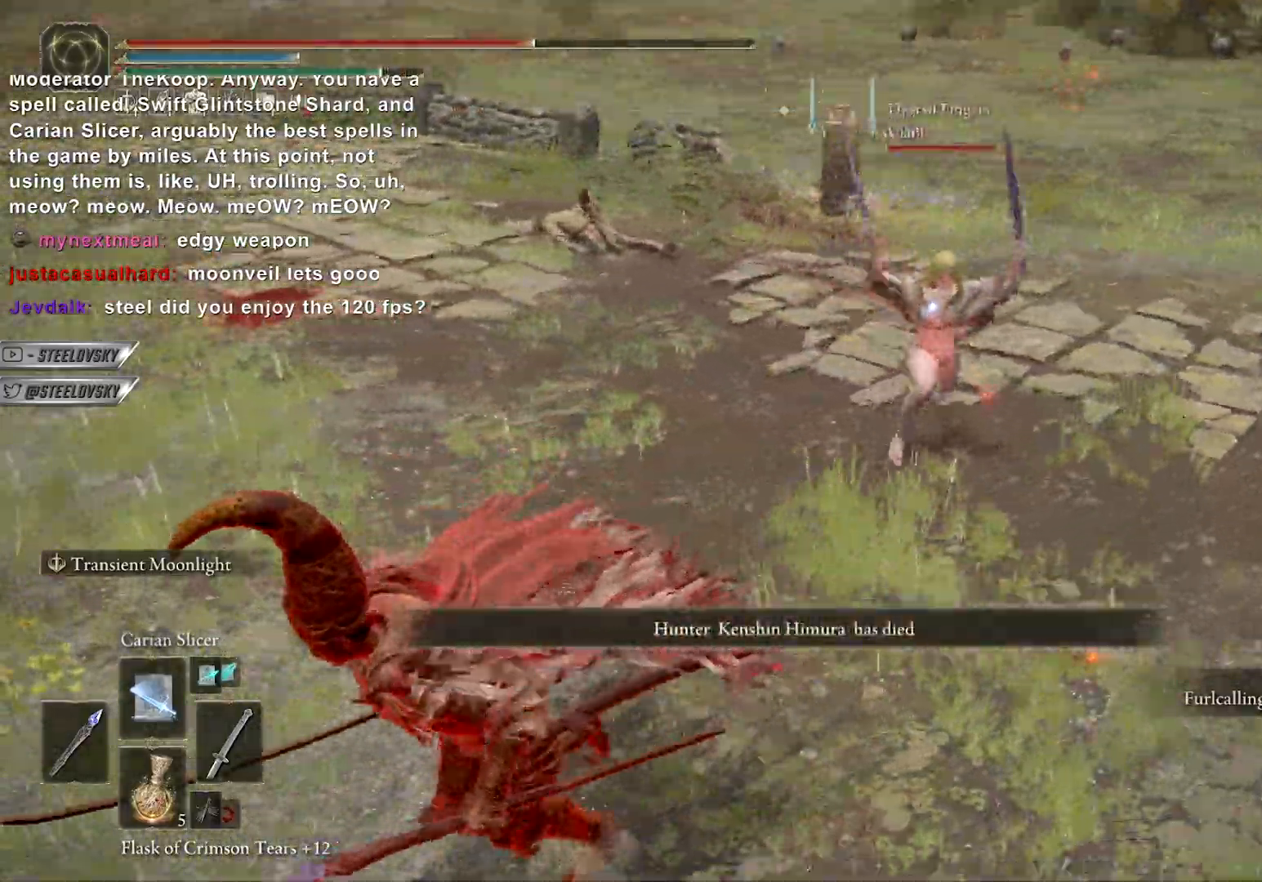
{"buttons": ["CIRCLE"], "left_stick": "left", "right_stick": "center", "events": []}
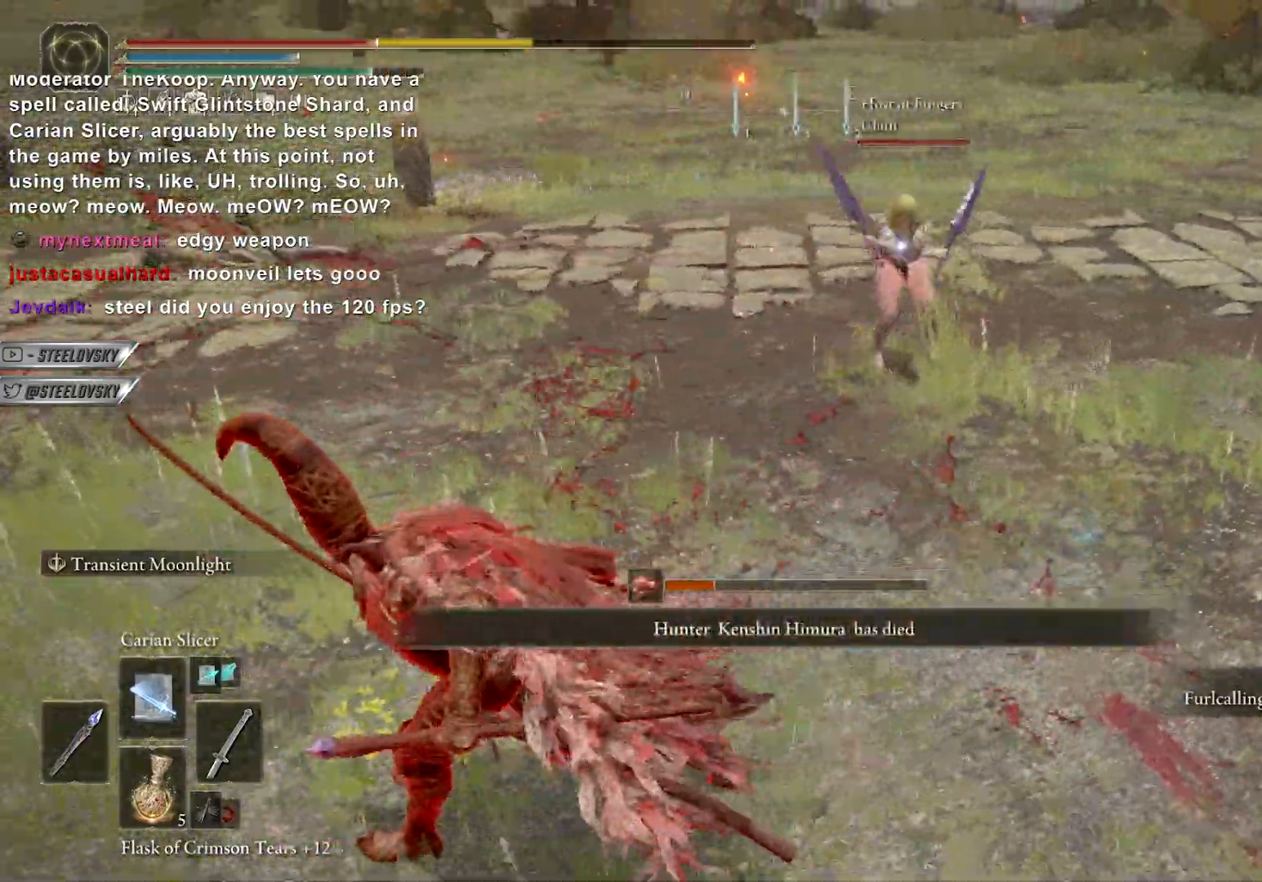
{"buttons": ["CIRCLE"], "left_stick": "down-left", "right_stick": "center", "events": [[83, "R3", "down"], [100, "left_stick", "center"], [183, "R3", "up"], [183, "left_stick", "left"], [233, "right_stick", "right"], [333, "left_stick", "down-left"], [417, "right_stick", "center"]]}
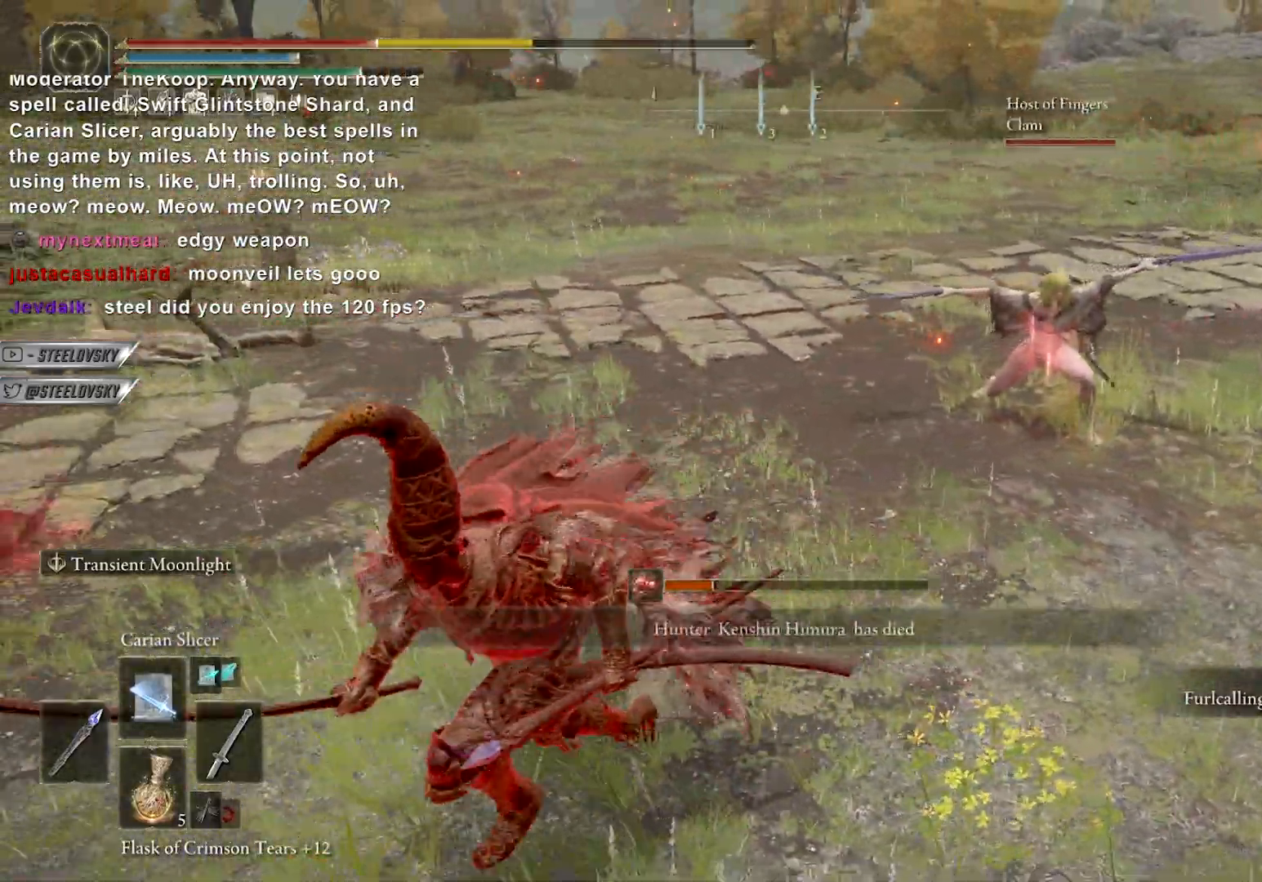
{"buttons": ["TRIANGLE"], "left_stick": "left", "right_stick": "right"}
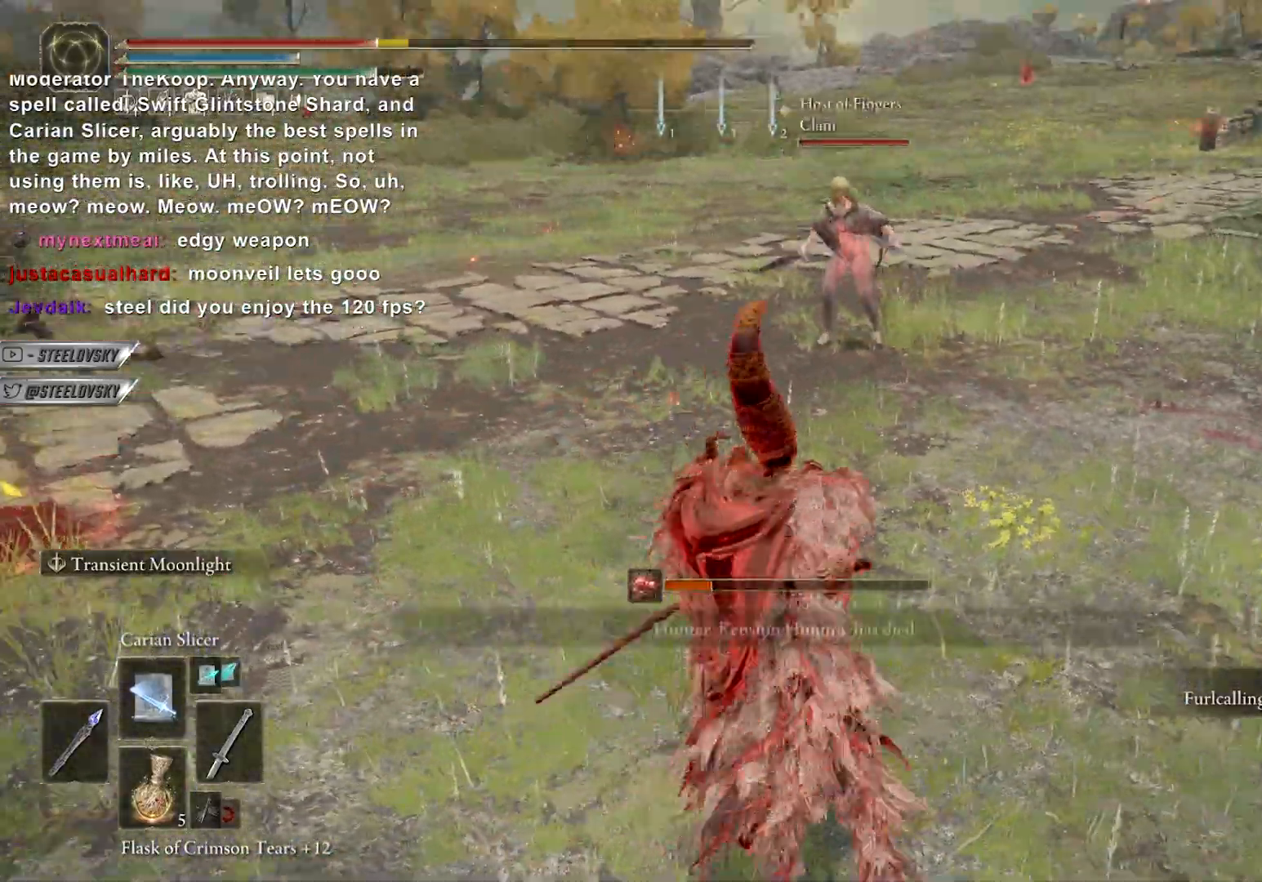
{"buttons": [], "left_stick": "down-right", "right_stick": "center", "events": [[17, "right_stick", "center"], [67, "TRIANGLE", "up"], [100, "left_stick", "down"], [433, "left_stick", "down-right"]]}
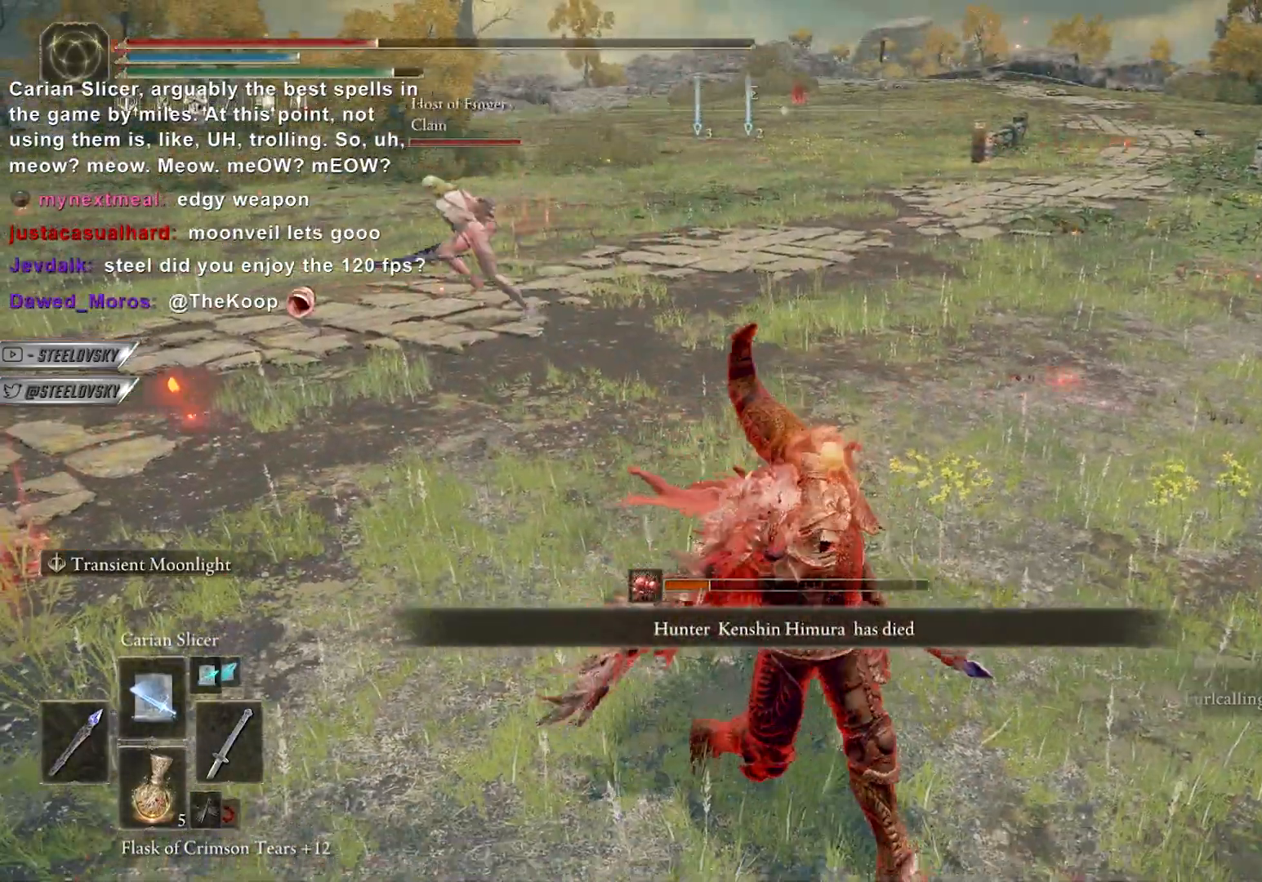
{"buttons": ["CIRCLE"], "left_stick": "down", "right_stick": "up-left", "events": [[67, "left_stick", "down"], [350, "CIRCLE", "down"], [400, "right_stick", "up-left"]]}
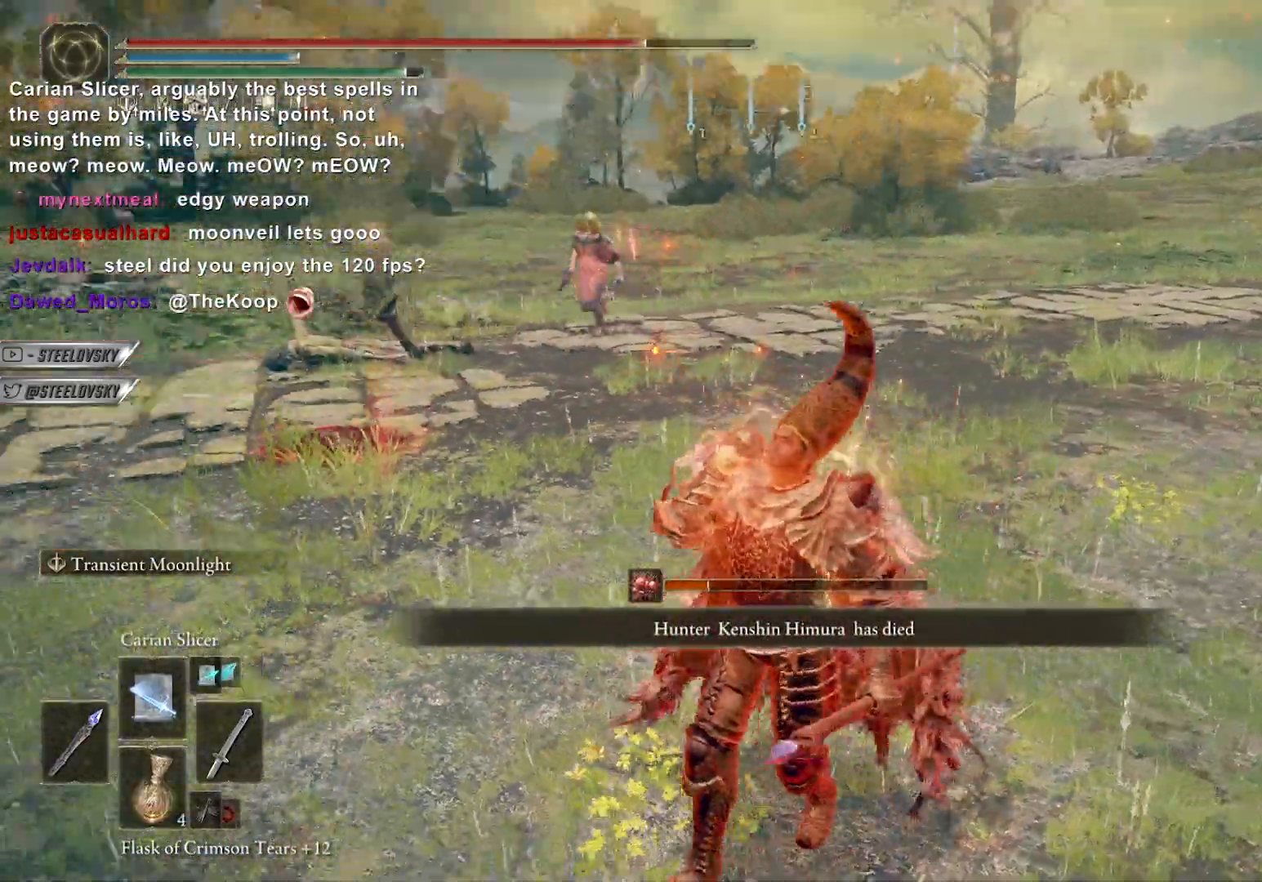
{"buttons": ["CIRCLE"], "left_stick": "down-left", "right_stick": "center", "events": [[83, "R3", "down"], [83, "right_stick", "up"], [117, "left_stick", "down-left"], [200, "R3", "up"], [300, "right_stick", "center"]]}
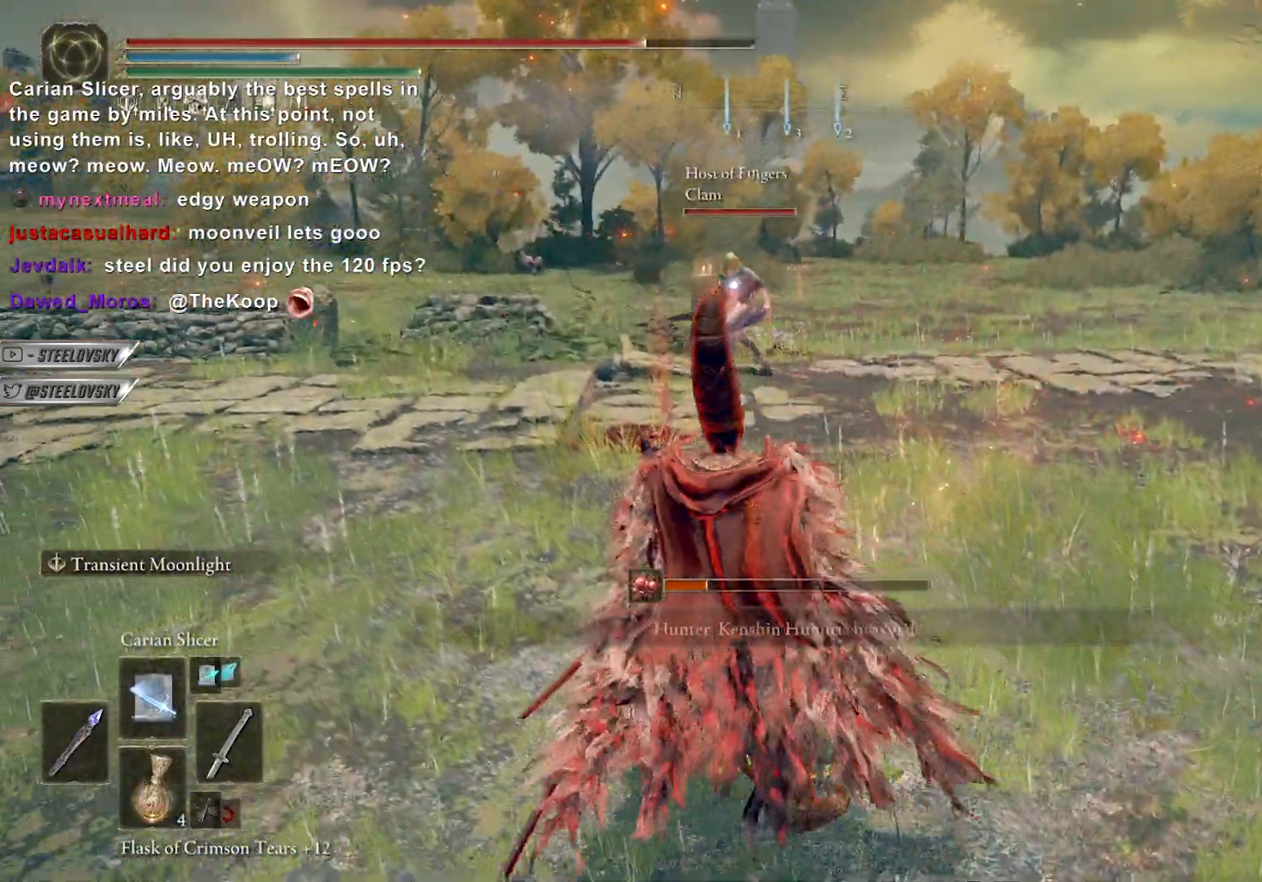
{"buttons": ["CIRCLE", "R3"], "left_stick": "left", "right_stick": "center", "events": [[17, "left_stick", "left"], [350, "left_stick", "down"], [417, "R3", "down"], [433, "left_stick", "left"]]}
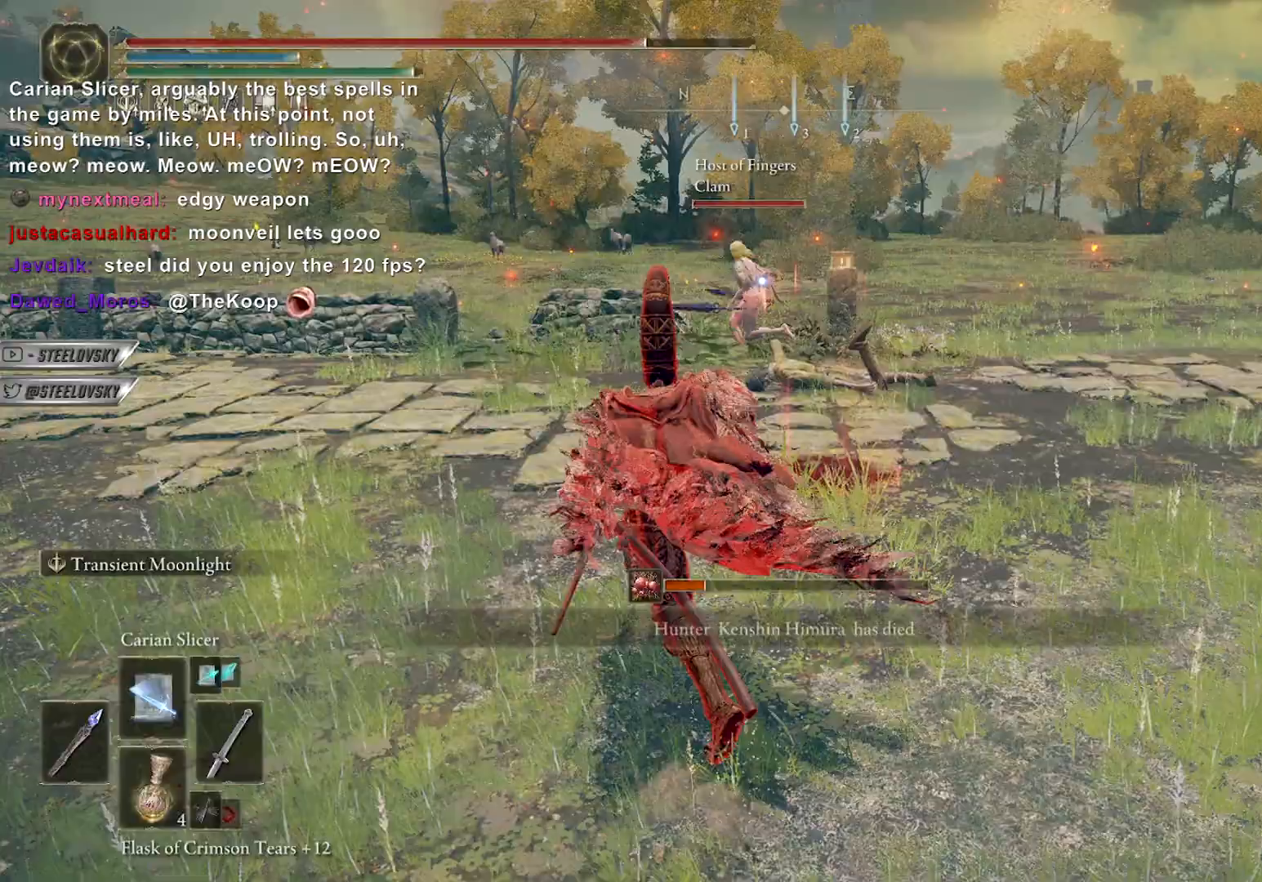
{"buttons": ["CIRCLE"], "left_stick": "left", "right_stick": "center", "events": [[17, "R3", "up"], [133, "R3", "down"], [217, "R3", "up"]]}
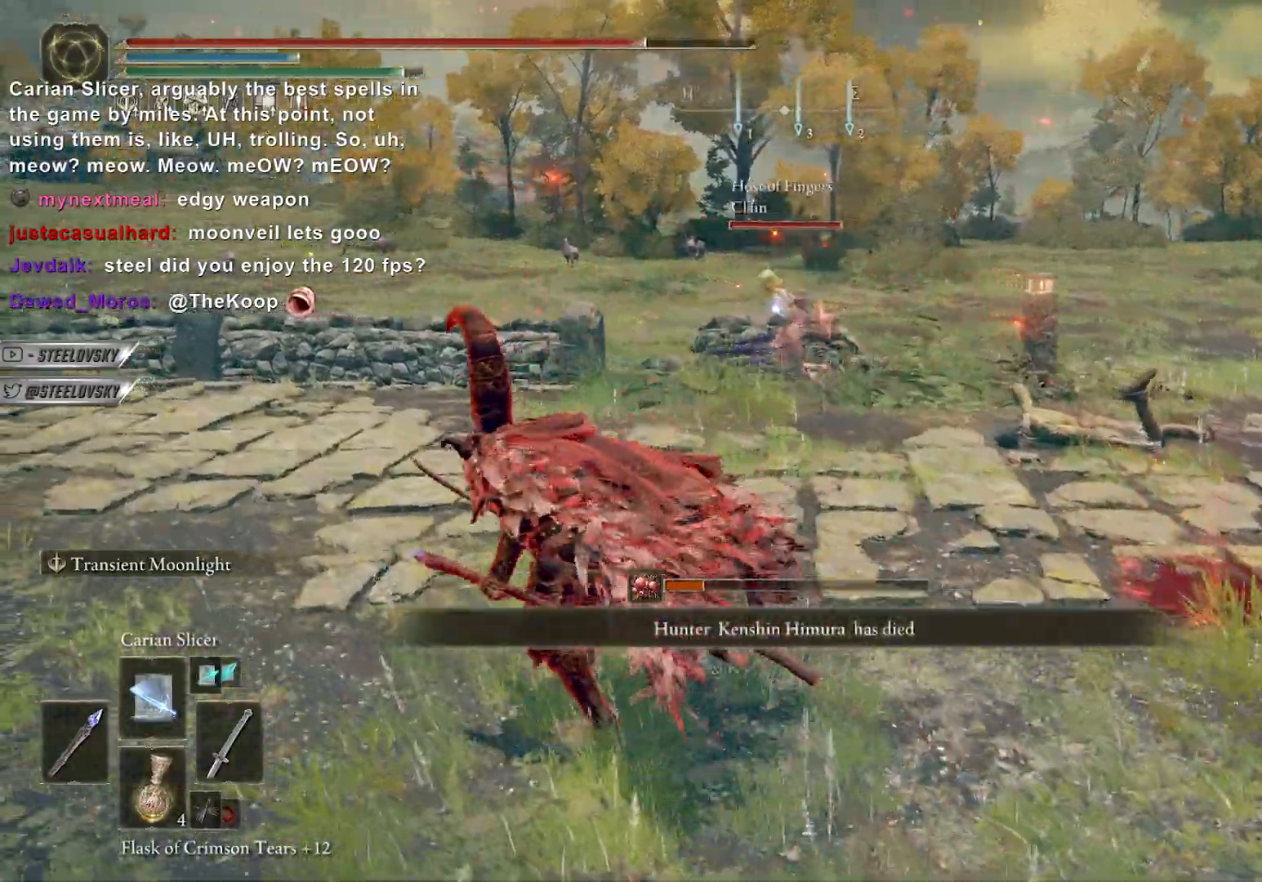
{"buttons": ["CIRCLE"], "left_stick": "left", "right_stick": "center", "events": []}
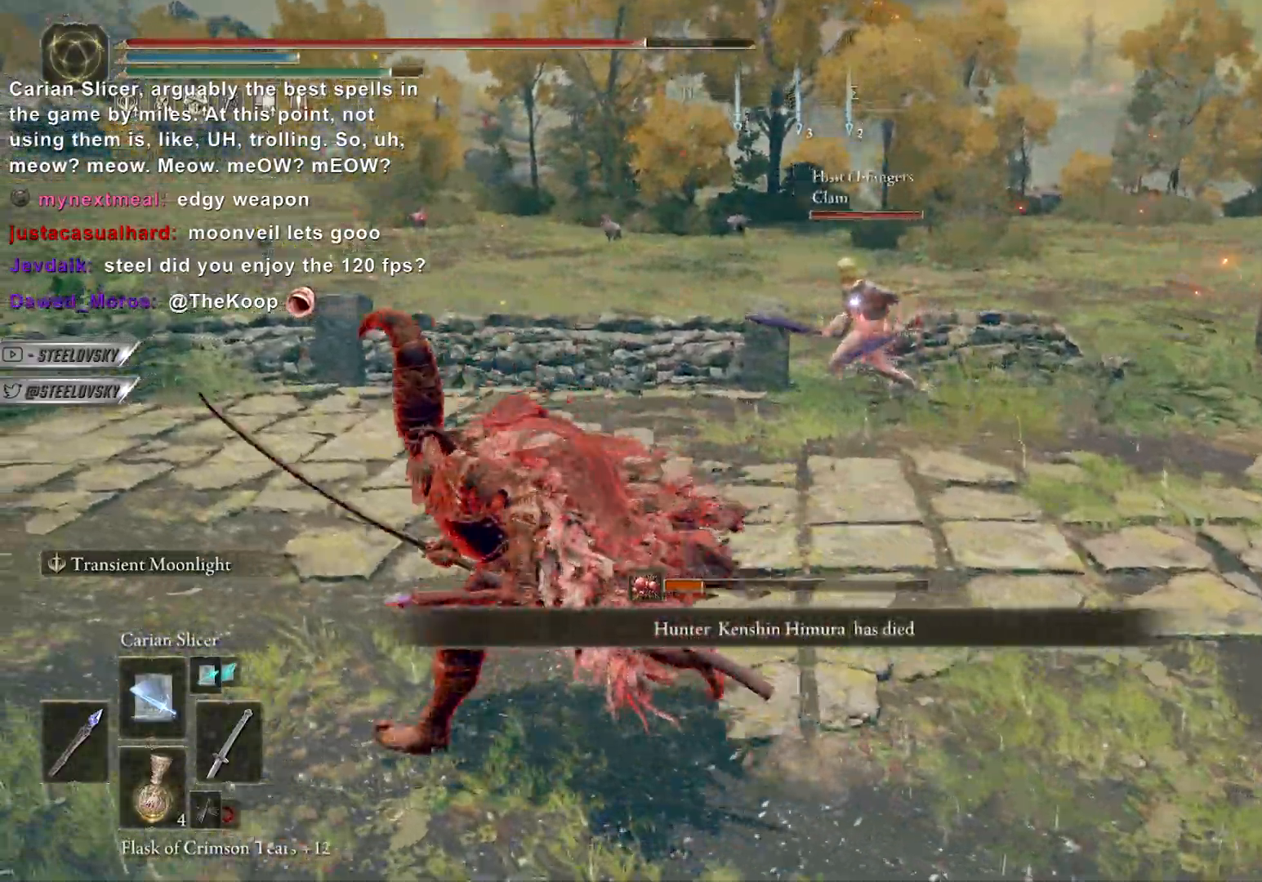
{"buttons": ["CIRCLE"], "left_stick": "left", "right_stick": "right", "events": [[17, "R3", "down"], [117, "R3", "up"], [417, "right_stick", "right"]]}
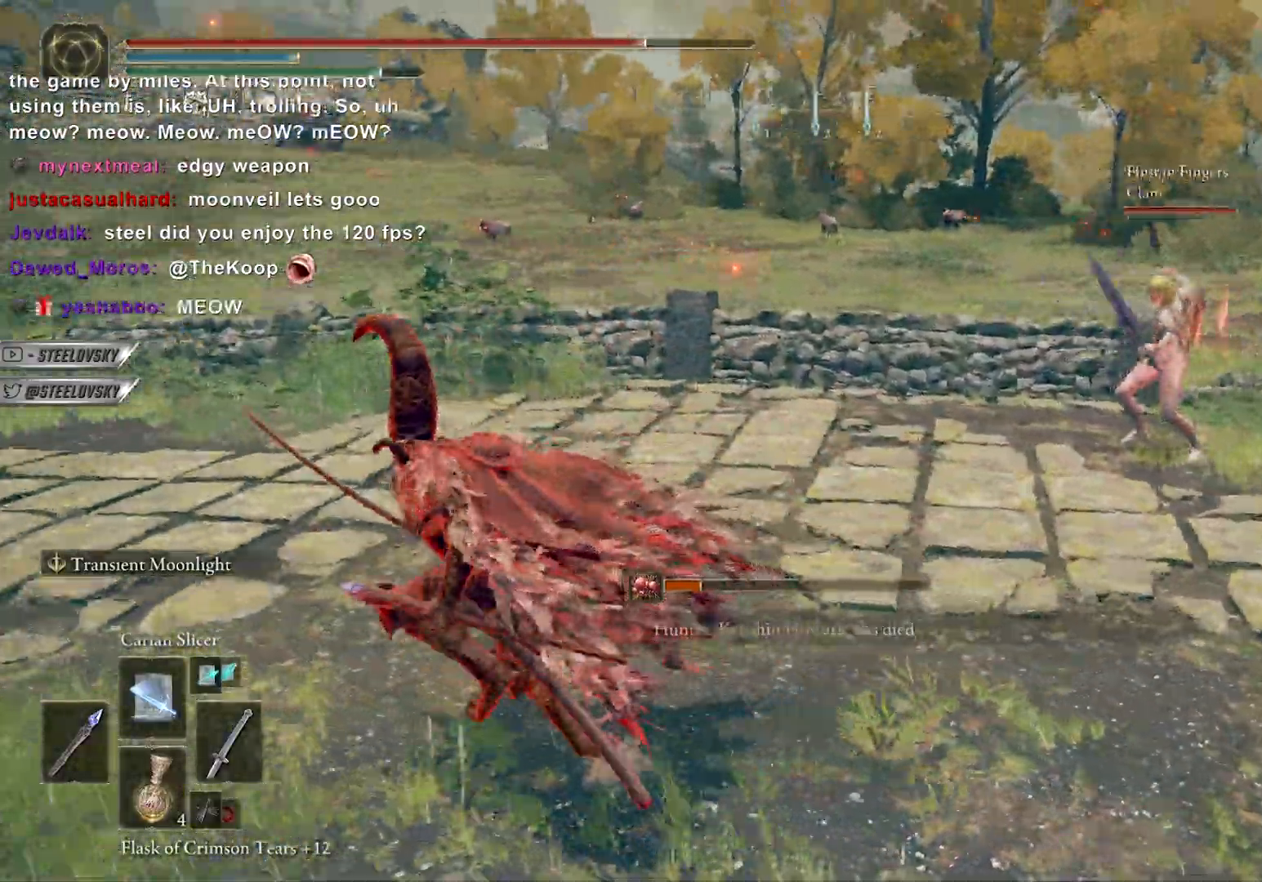
{"buttons": ["CIRCLE"], "left_stick": "up-left", "right_stick": "center"}
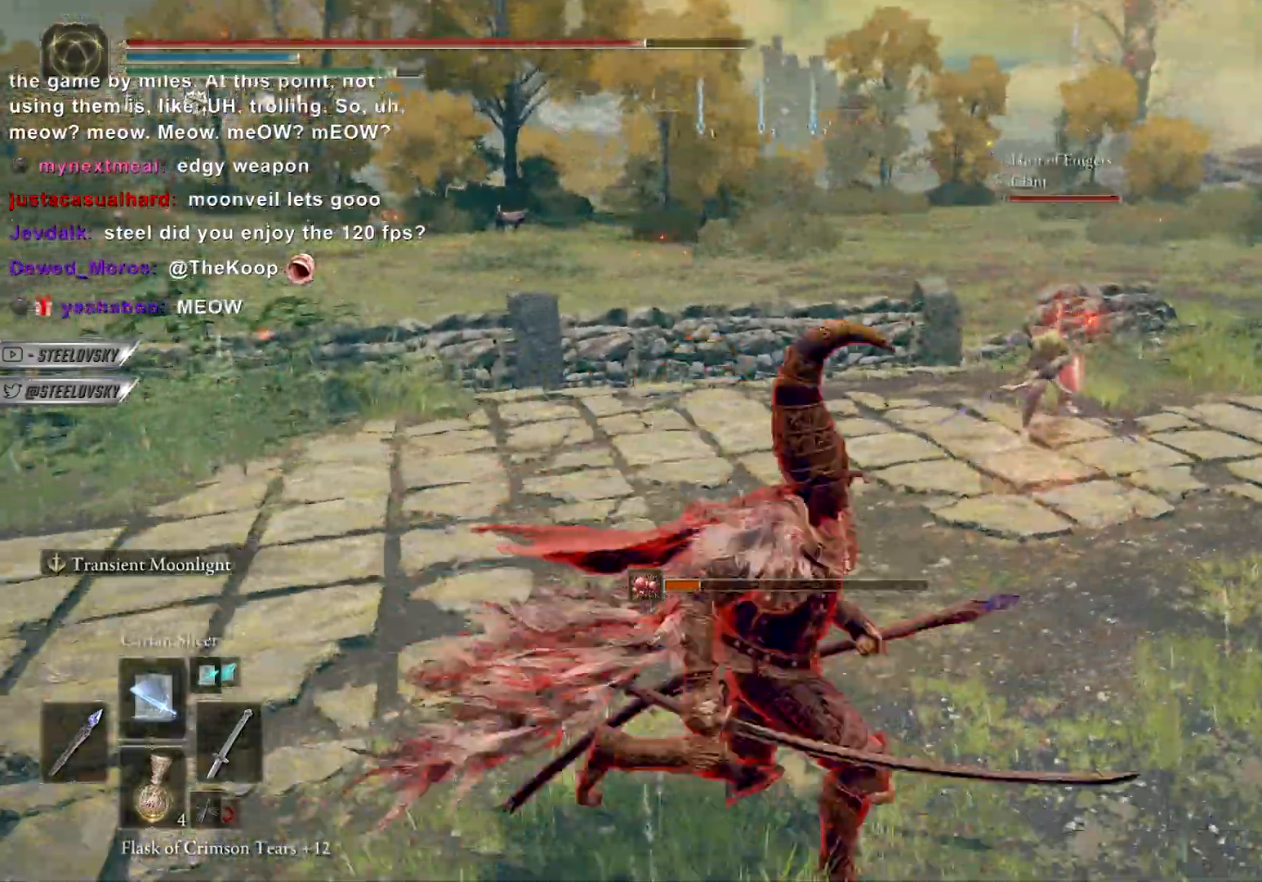
{"buttons": ["CIRCLE"], "left_stick": "up-right", "right_stick": "center", "events": [[83, "left_stick", "up-right"], [183, "R3", "down"], [317, "R3", "up"]]}